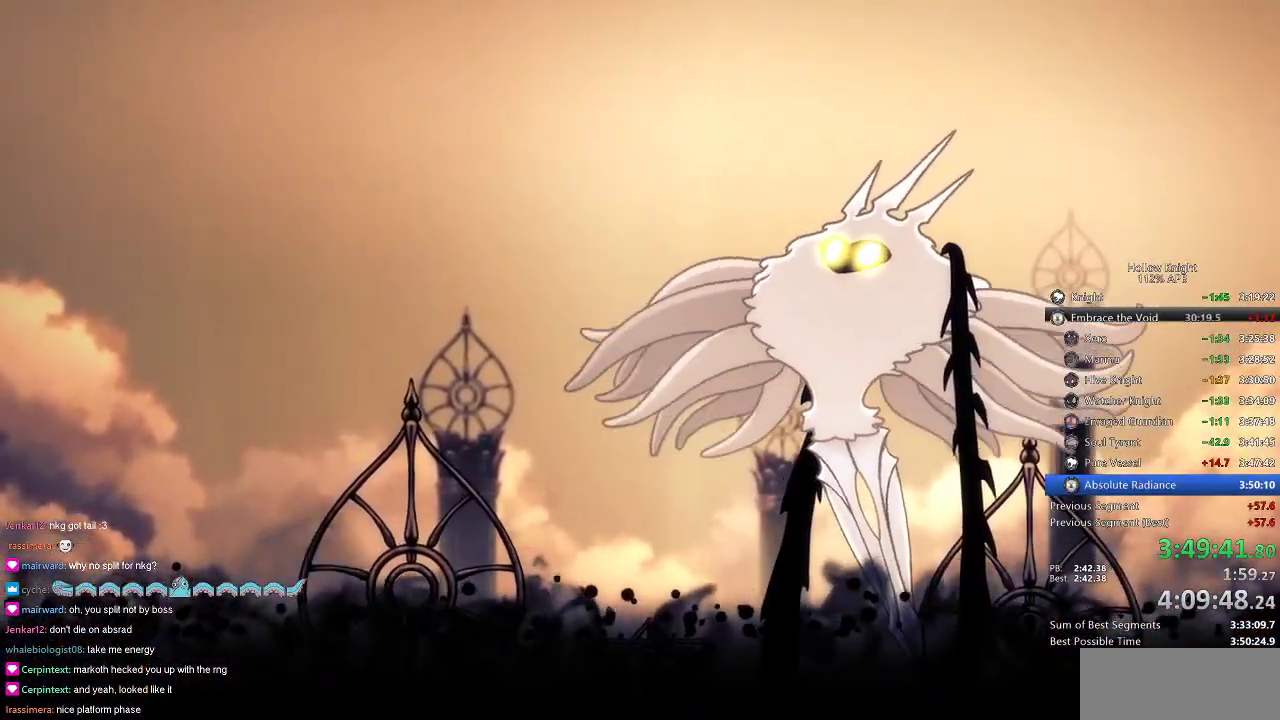
Gameplay with keyboard; each line is a JSON object with the keys held at the frame after it. "events" lists presses ("down") and releases ("up") of "cdash", "dash", "dnail", "down", "heal", "inv", "jump", "left", "nail", "right", "spell" and "up" between this image and that frame as [ms after this image, input, new state], when the widget could be followed in between. No other keys are recorded. Mouse input is not recorded. Key names are as the overlay labels them; some are game actions (e.g. jump) rather than physical keys.
{"keys": [], "events": [[100, "nail", "up"], [150, "nail", "down"], [183, "nail", "up"], [283, "nail", "down"], [333, "nail", "up"], [383, "nail", "down"], [417, "nail", "up"]]}
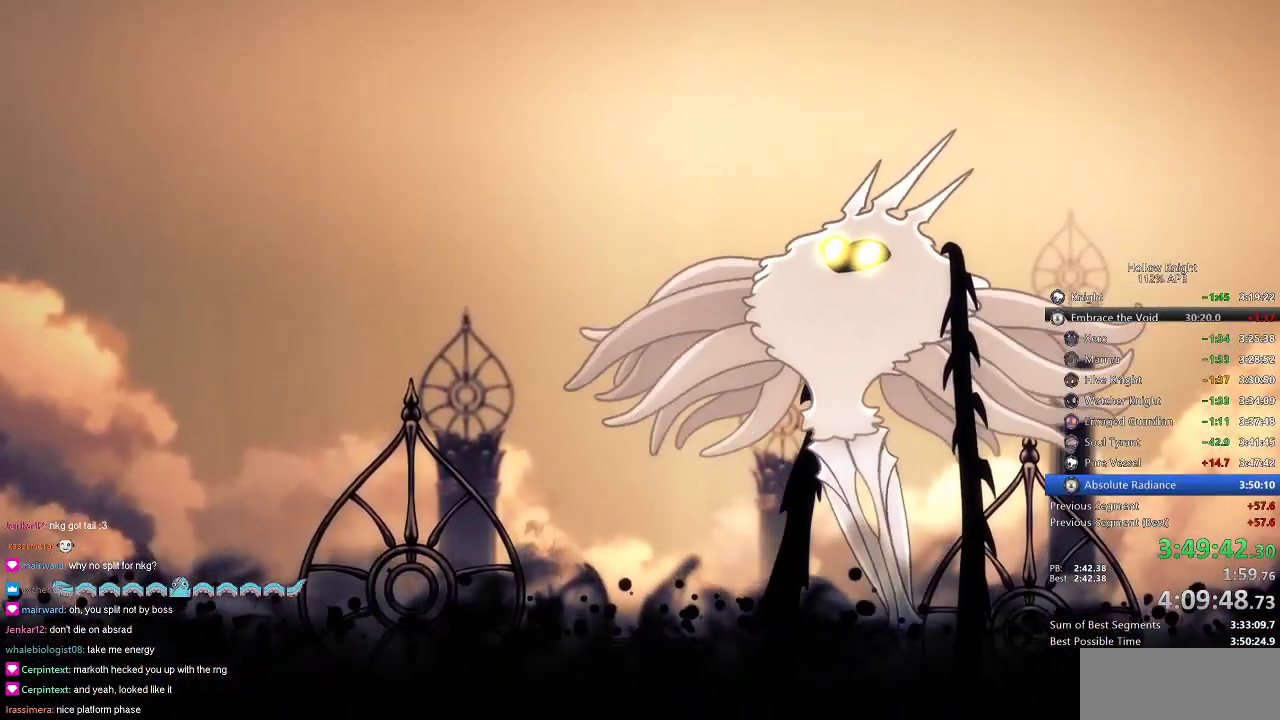
{"keys": ["nail"], "events": [[34, "nail", "down"], [67, "nail", "up"], [117, "nail", "down"], [167, "nail", "up"], [250, "nail", "down"], [300, "nail", "up"], [351, "nail", "down"], [434, "nail", "up"], [484, "nail", "down"]]}
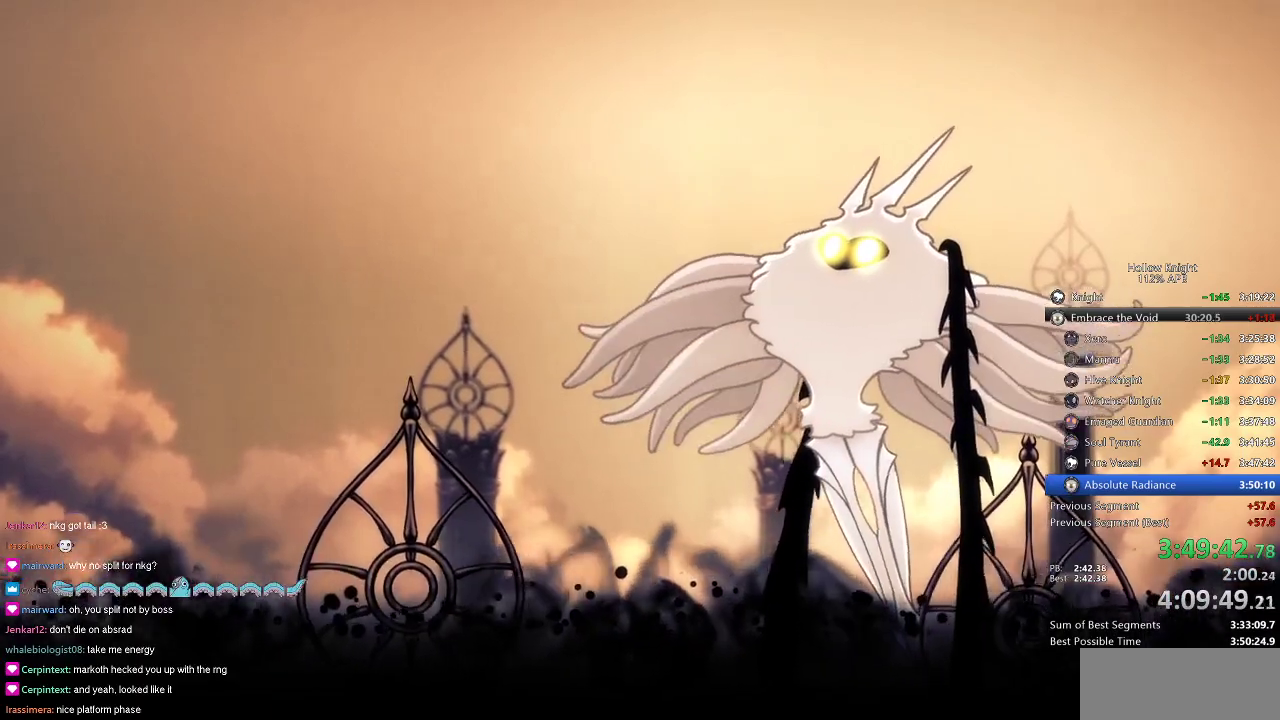
{"keys": [], "events": [[33, "nail", "up"], [83, "nail", "down"], [133, "nail", "up"], [217, "nail", "down"], [267, "nail", "up"], [317, "nail", "down"], [417, "nail", "up"], [450, "nail", "down"], [500, "nail", "up"]]}
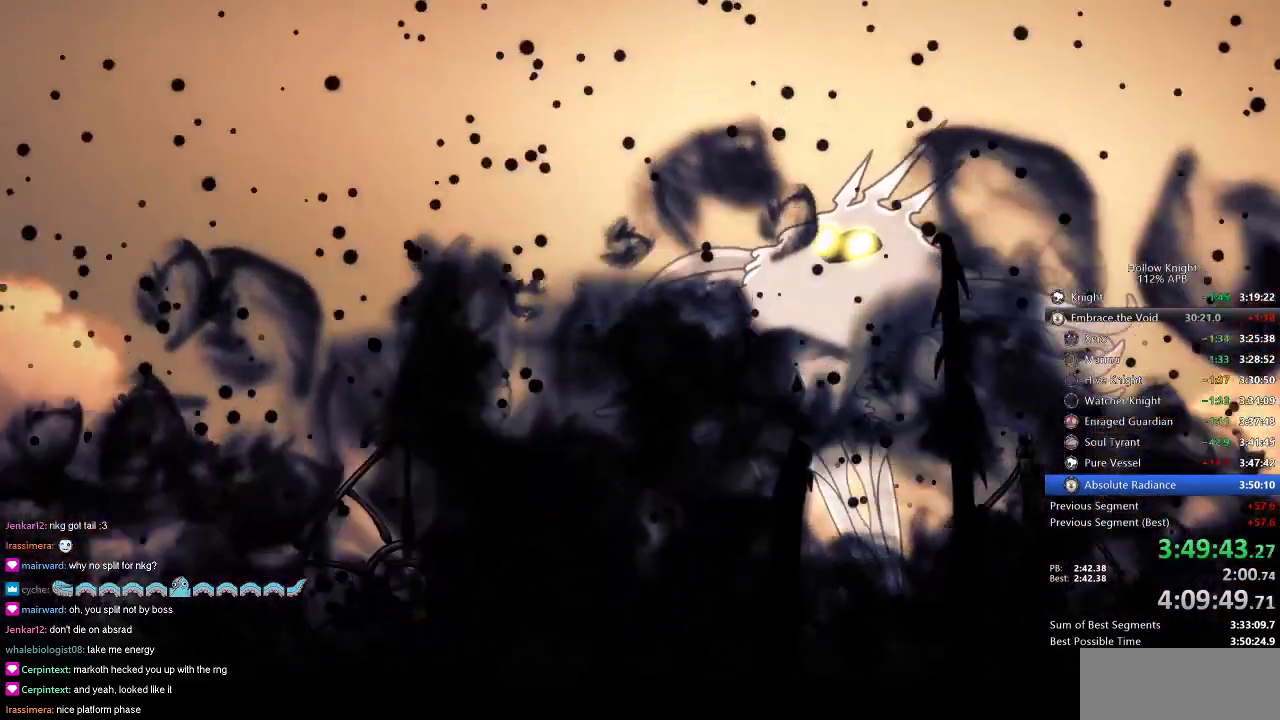
{"keys": [], "events": [[50, "nail", "down"], [100, "nail", "up"], [184, "nail", "down"], [234, "nail", "up"], [284, "nail", "down"], [384, "nail", "up"], [434, "nail", "down"], [484, "nail", "up"]]}
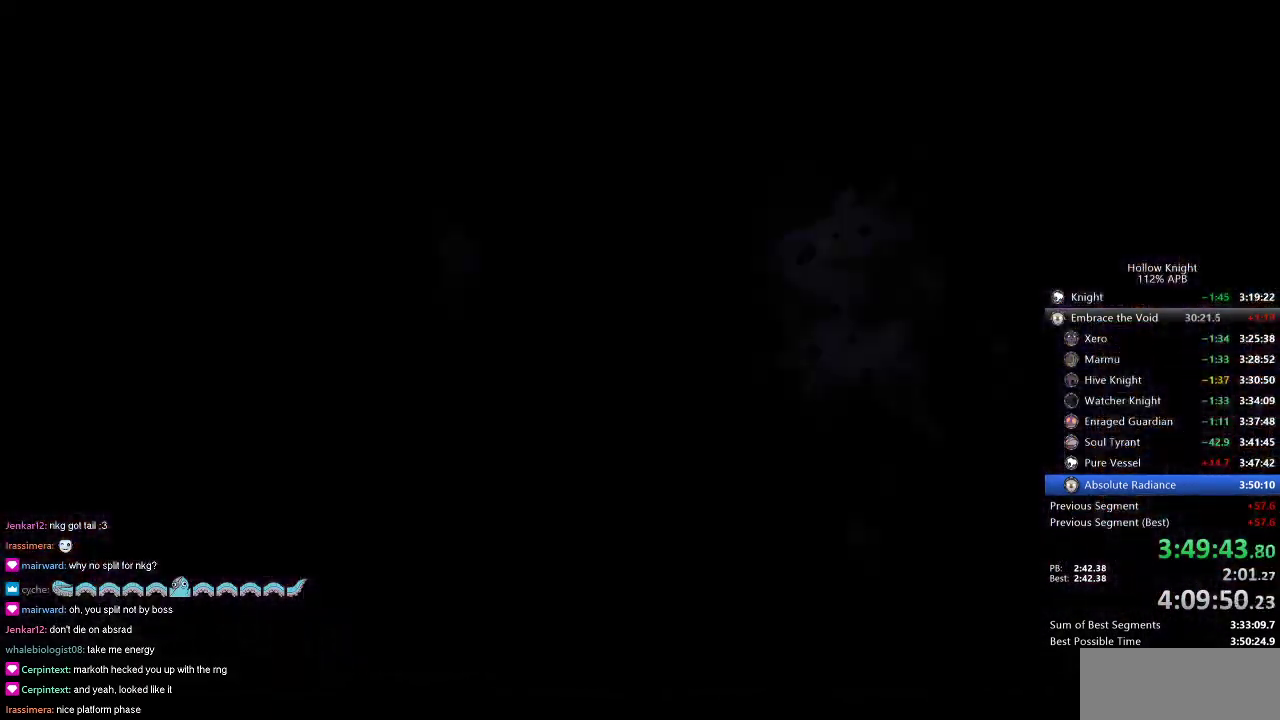
{"keys": [], "events": [[33, "nail", "down"], [133, "nail", "up"], [167, "nail", "down"], [233, "nail", "up"], [317, "nail", "down"], [350, "nail", "up"], [417, "nail", "down"], [450, "nail", "up"]]}
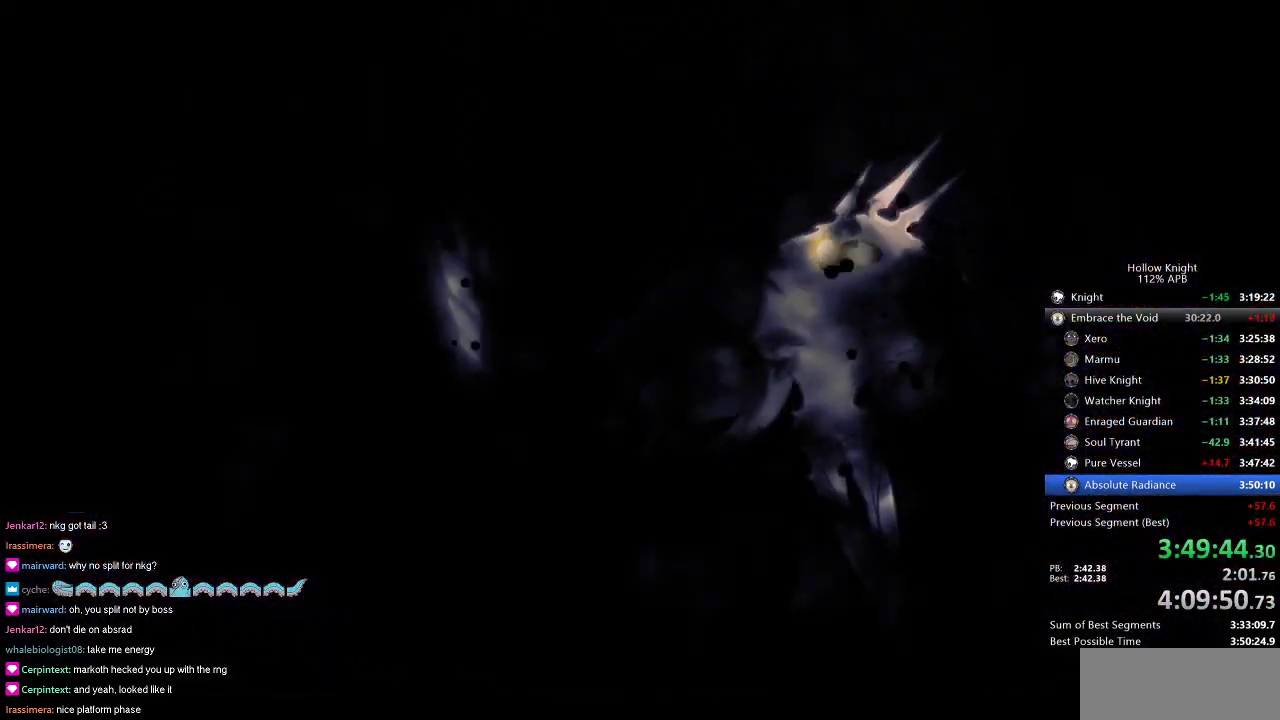
{"keys": [], "events": [[50, "nail", "down"], [84, "nail", "up"], [134, "nail", "down"], [217, "nail", "up"], [267, "nail", "down"], [334, "nail", "up"], [417, "nail", "down"], [467, "nail", "up"]]}
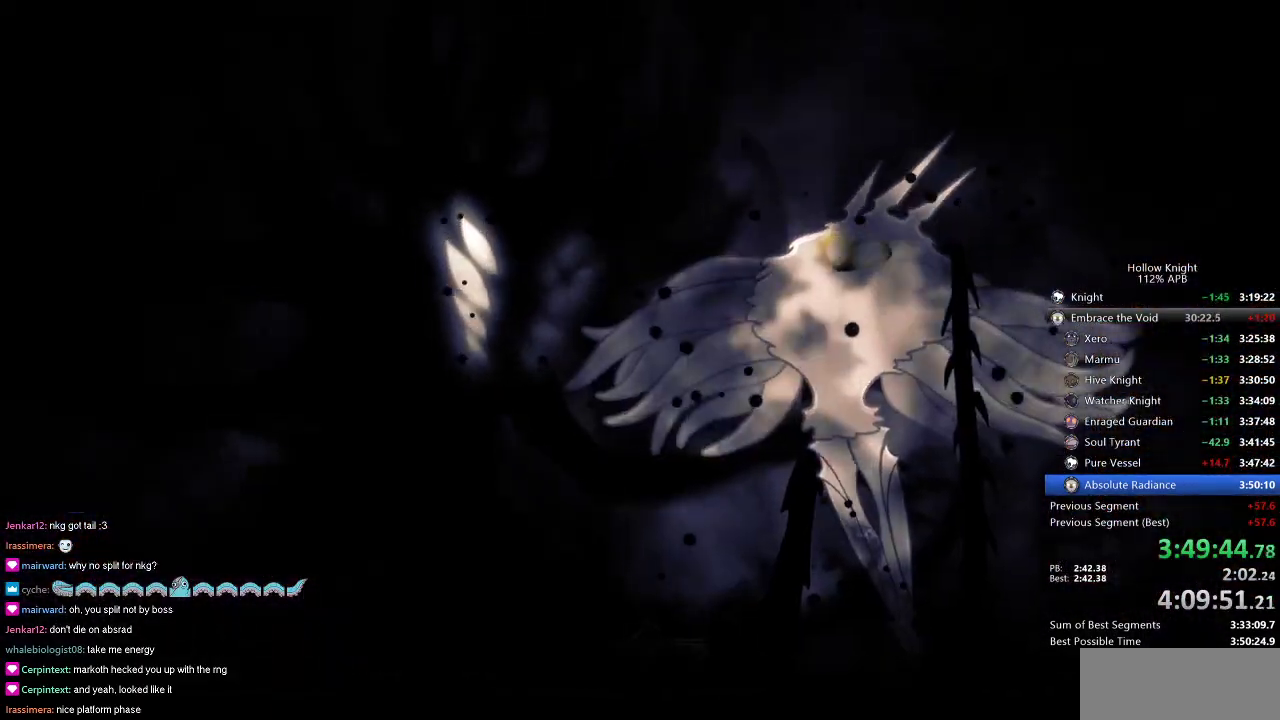
{"keys": [], "events": [[16, "nail", "down"], [100, "nail", "up"], [150, "nail", "down"], [183, "nail", "up"], [283, "nail", "down"], [350, "nail", "up"], [367, "nail", "down"], [433, "nail", "up"]]}
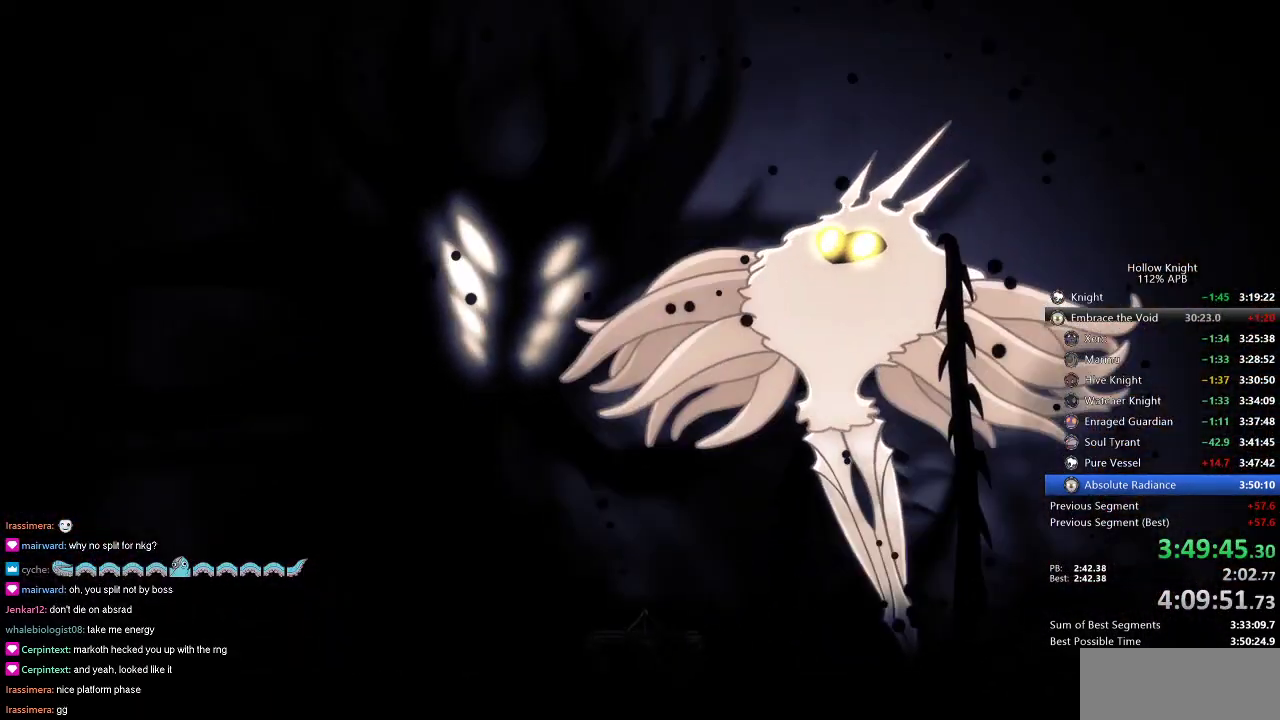
{"keys": ["nail"], "events": [[17, "nail", "down"], [67, "nail", "up"], [117, "nail", "down"], [167, "nail", "up"], [250, "nail", "down"], [300, "nail", "up"], [351, "nail", "down"], [434, "nail", "up"], [501, "nail", "down"]]}
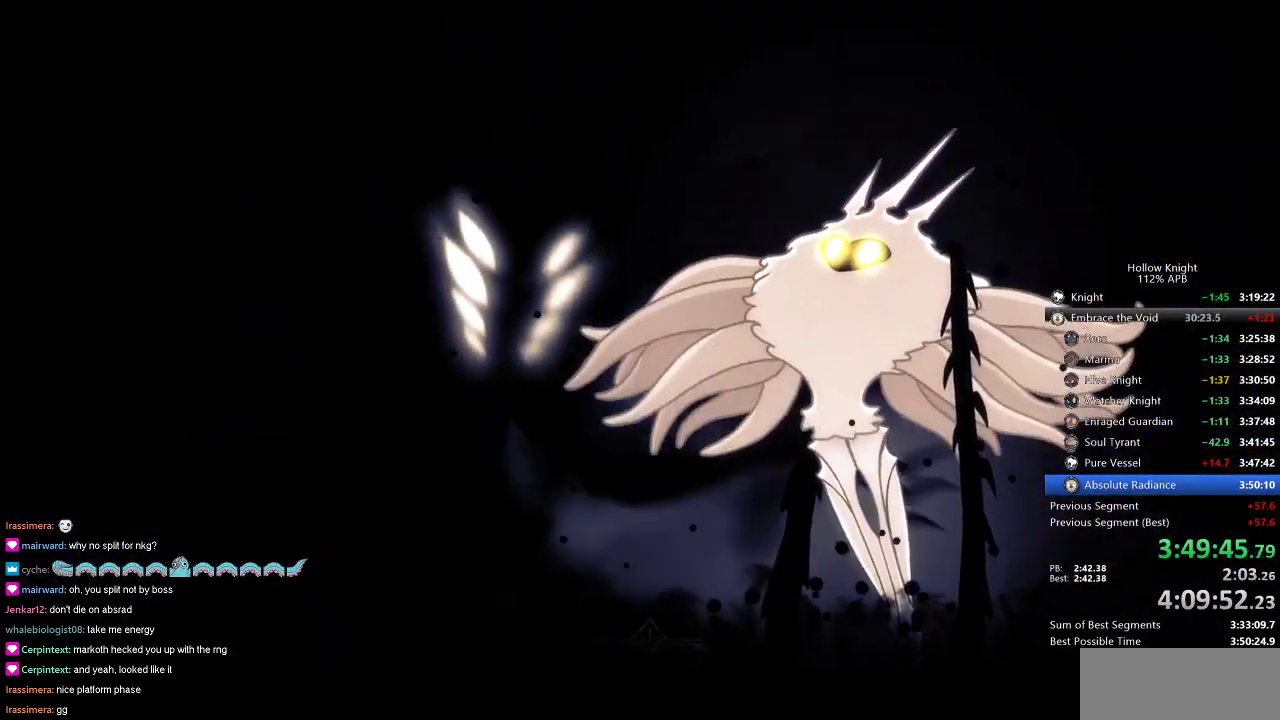
{"keys": ["nail"], "events": [[33, "nail", "up"], [83, "nail", "down"], [133, "nail", "up"], [200, "nail", "down"], [250, "nail", "up"], [300, "nail", "down"]]}
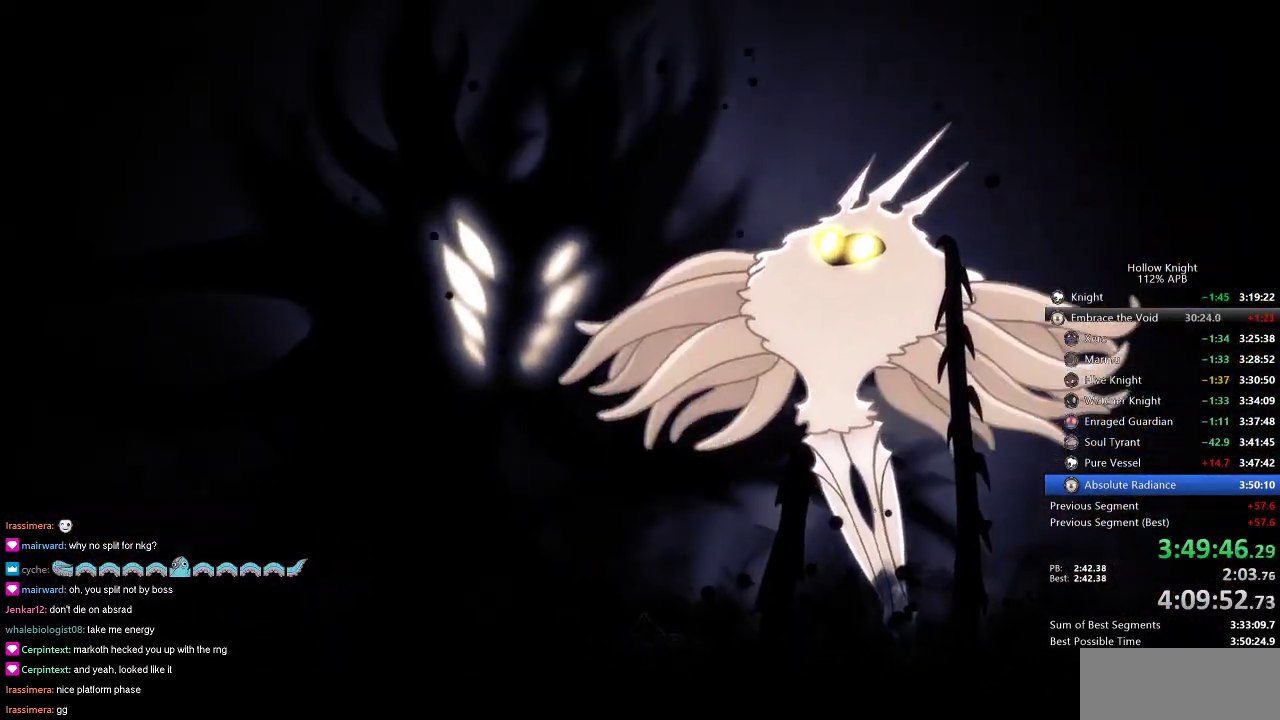
{"keys": [], "events": [[50, "nail", "up"], [100, "nail", "down"], [150, "nail", "up"], [167, "nail", "down"], [217, "nail", "up"], [267, "nail", "down"], [467, "nail", "up"]]}
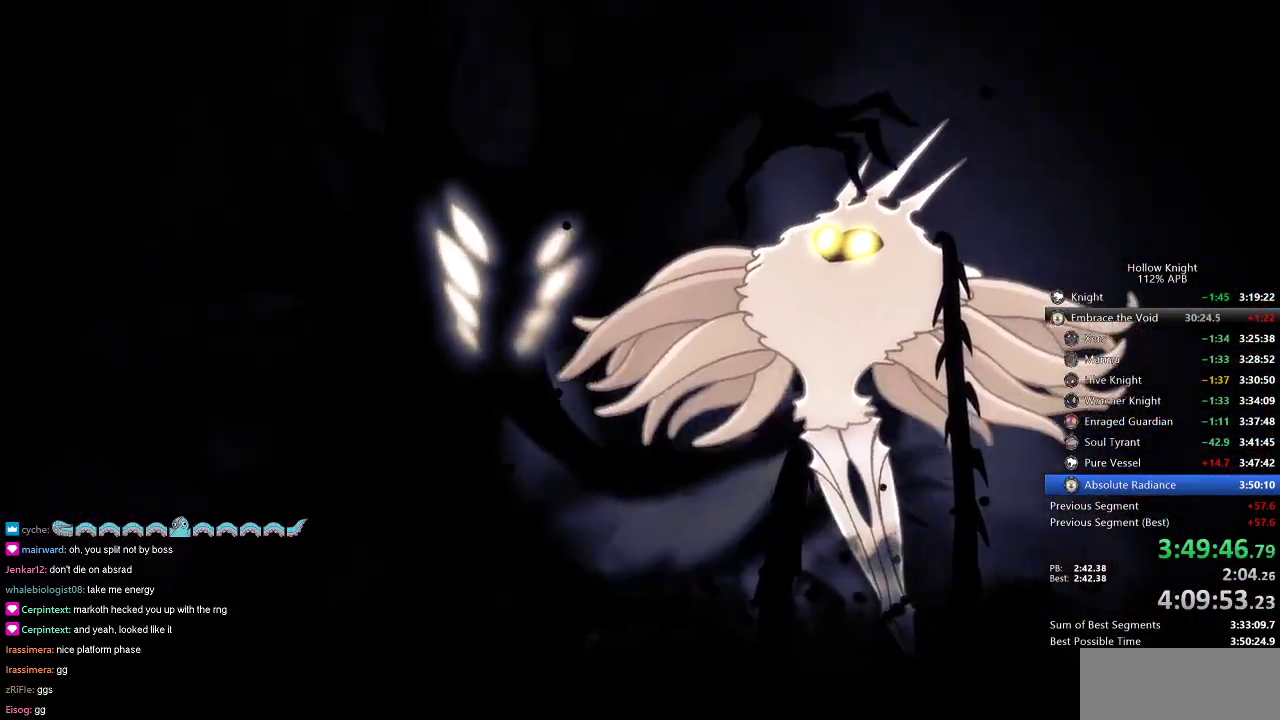
{"keys": ["nail"], "events": [[16, "nail", "down"], [50, "nail", "up"], [100, "nail", "down"], [150, "nail", "up"], [183, "nail", "down"], [233, "nail", "up"], [333, "nail", "down"], [383, "nail", "up"], [433, "nail", "down"]]}
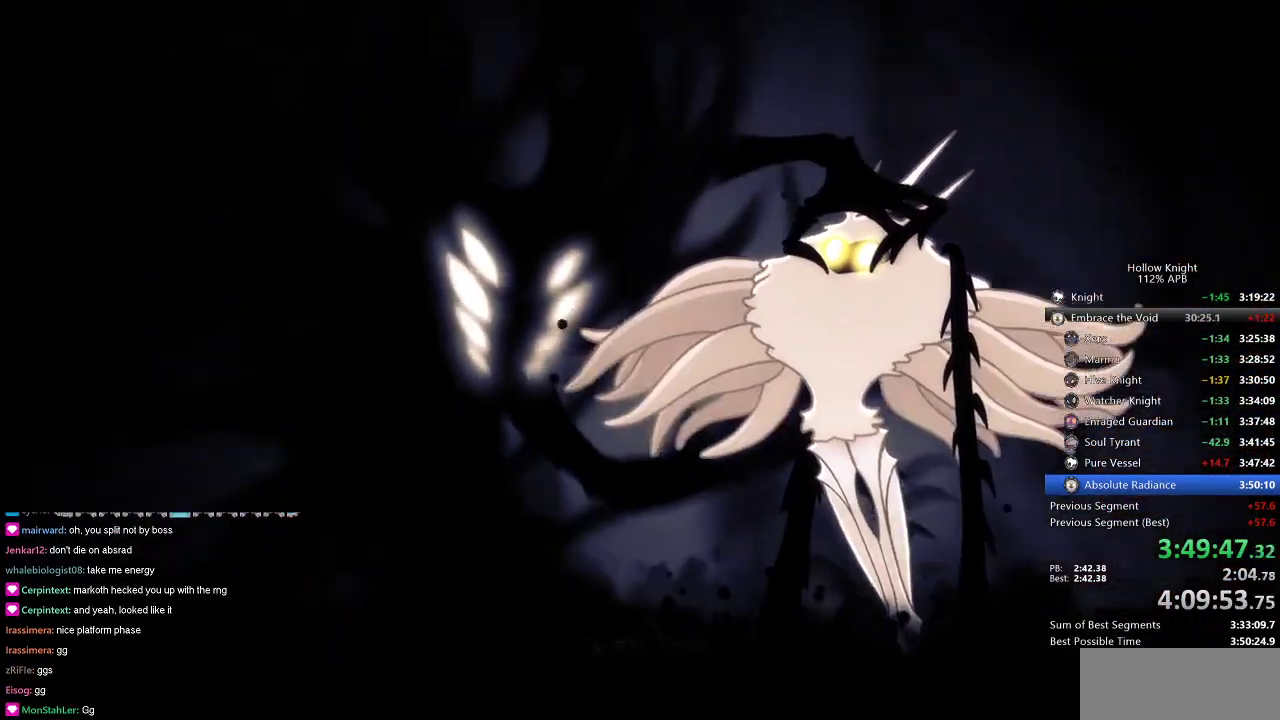
{"keys": [], "events": [[17, "nail", "up"], [67, "nail", "down"], [134, "nail", "up"], [217, "nail", "down"], [250, "nail", "up"], [300, "nail", "down"], [401, "nail", "up"]]}
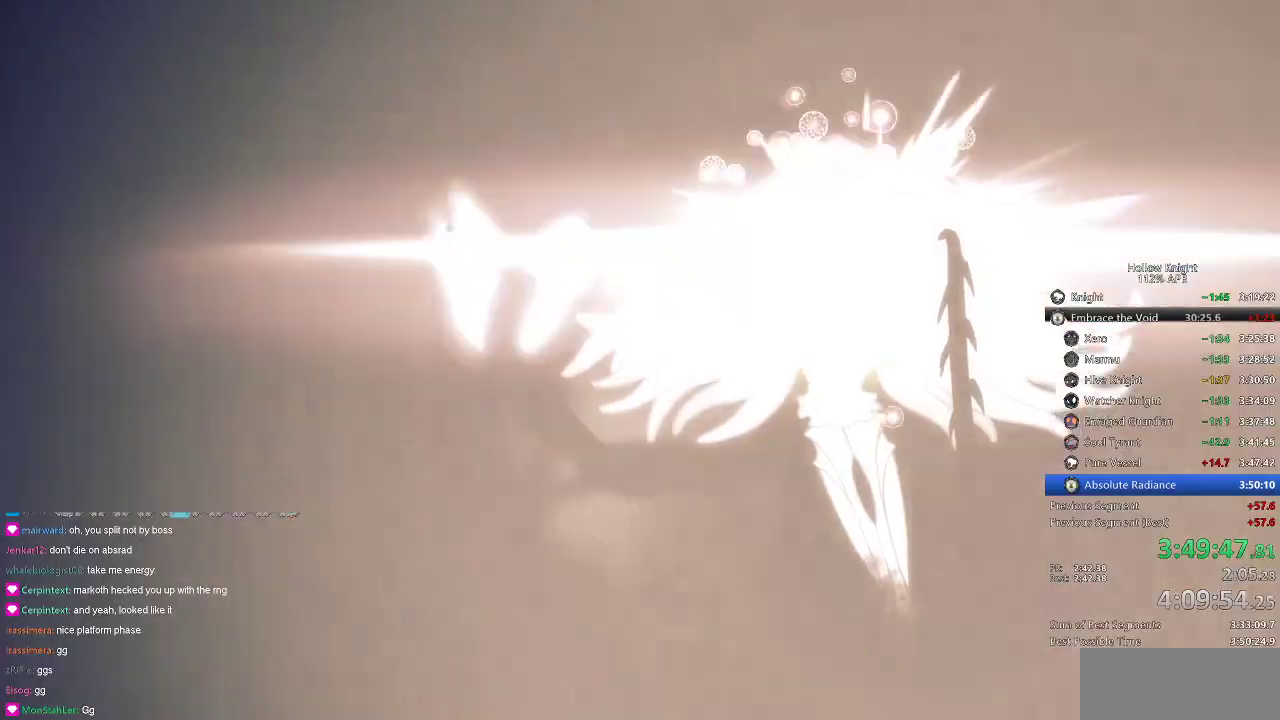
{"keys": [], "events": [[83, "nail", "down"], [133, "nail", "up"], [183, "nail", "down"], [283, "nail", "up"], [317, "nail", "down"], [367, "nail", "up"], [450, "nail", "down"], [500, "nail", "up"]]}
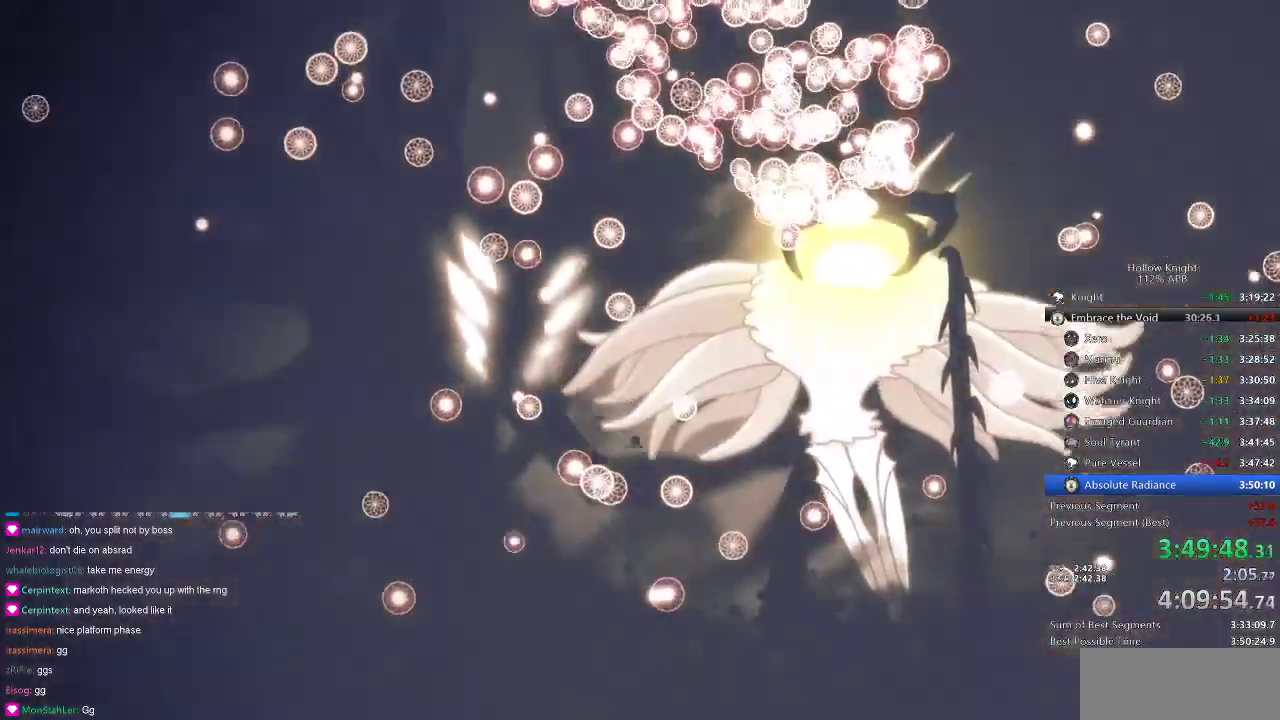
{"keys": ["nail"], "events": [[50, "nail", "down"], [150, "nail", "up"], [184, "nail", "down"], [284, "nail", "up"], [334, "nail", "down"], [384, "nail", "up"], [467, "nail", "down"]]}
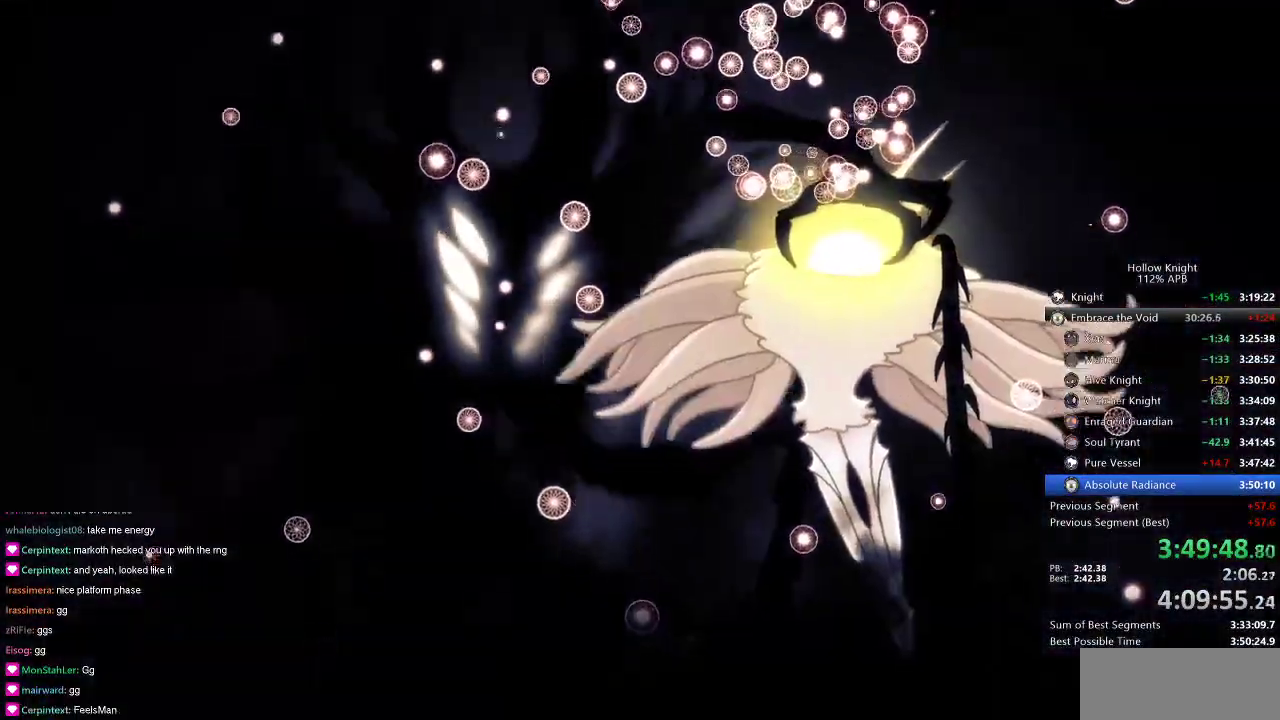
{"keys": ["nail"], "events": [[16, "nail", "up"], [66, "nail", "down"], [150, "nail", "up"], [200, "nail", "down"], [250, "nail", "up"], [350, "nail", "down"], [400, "nail", "up"], [484, "nail", "down"]]}
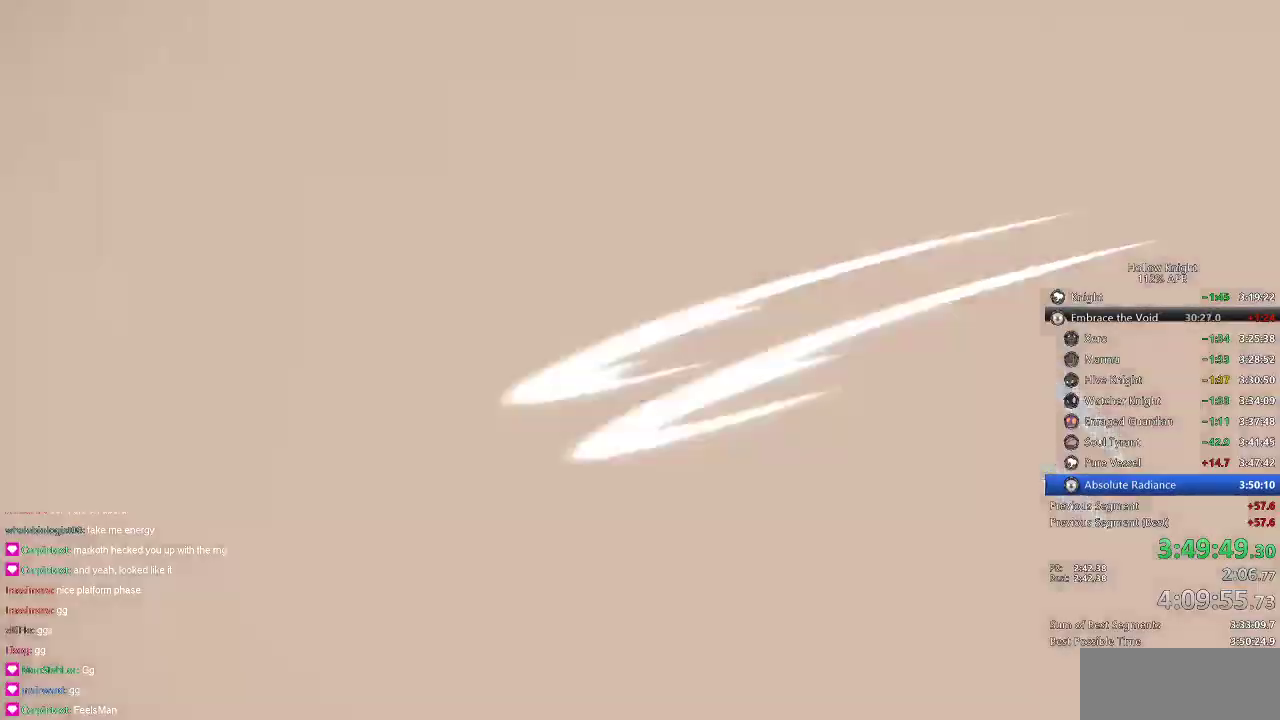
{"keys": [], "events": [[34, "nail", "up"], [84, "nail", "down"], [134, "nail", "up"], [234, "nail", "down"], [284, "nail", "up"], [317, "nail", "down"], [367, "nail", "up"], [451, "nail", "down"], [501, "nail", "up"]]}
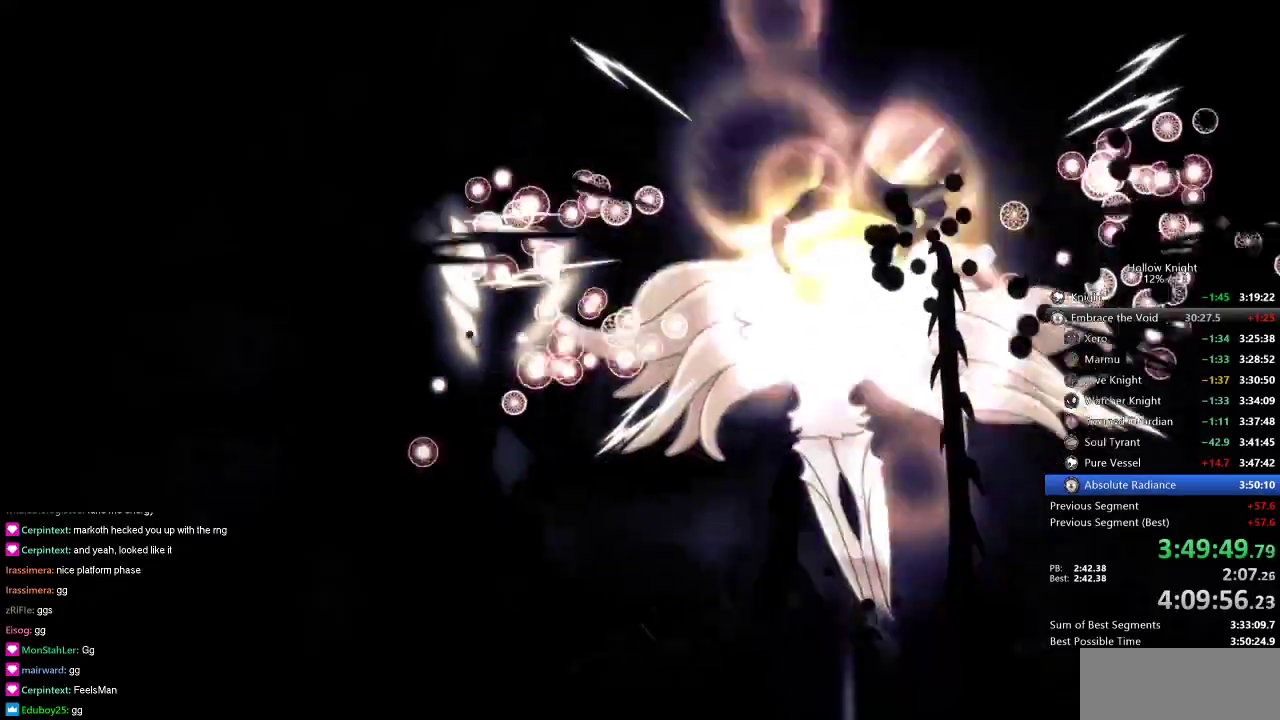
{"keys": ["nail"], "events": [[100, "nail", "down"], [150, "nail", "up"], [183, "nail", "down"], [283, "nail", "up"], [333, "nail", "down"], [383, "nail", "up"], [484, "nail", "down"]]}
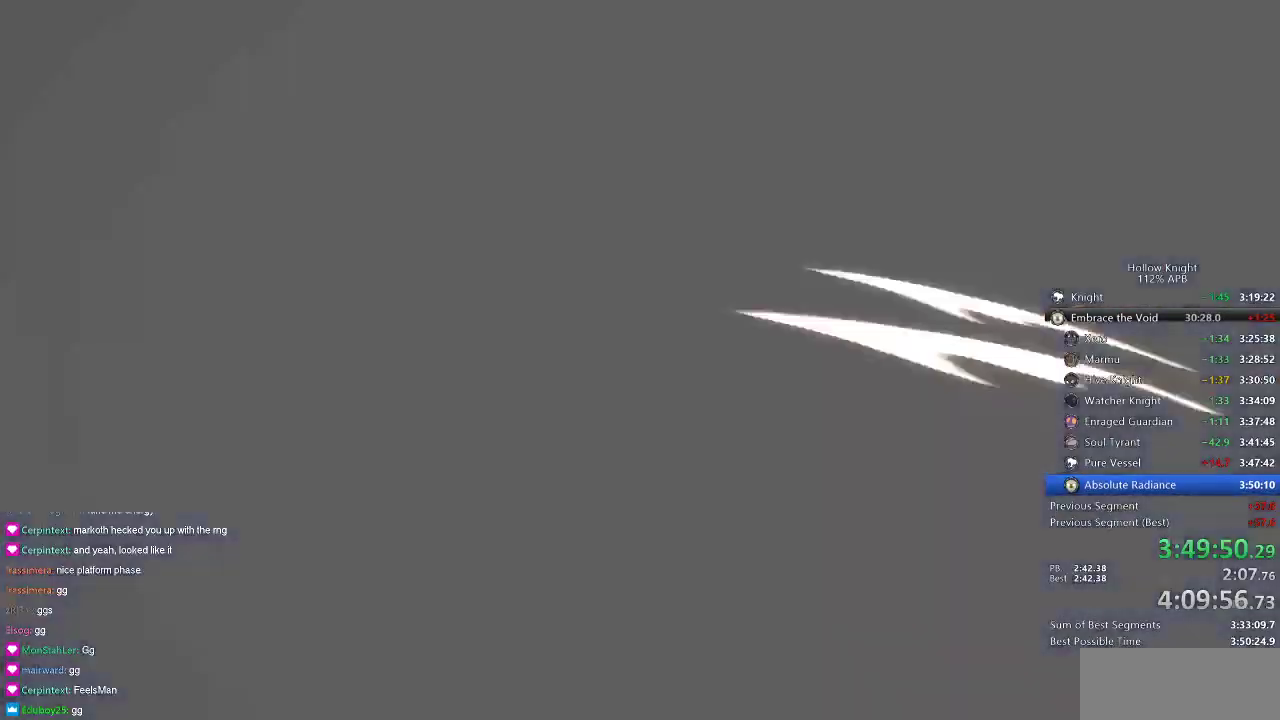
{"keys": [], "events": [[17, "nail", "up"], [67, "nail", "down"], [117, "nail", "up"], [200, "nail", "down"], [250, "nail", "up"], [334, "nail", "down"], [401, "nail", "up"], [434, "nail", "down"], [484, "nail", "up"]]}
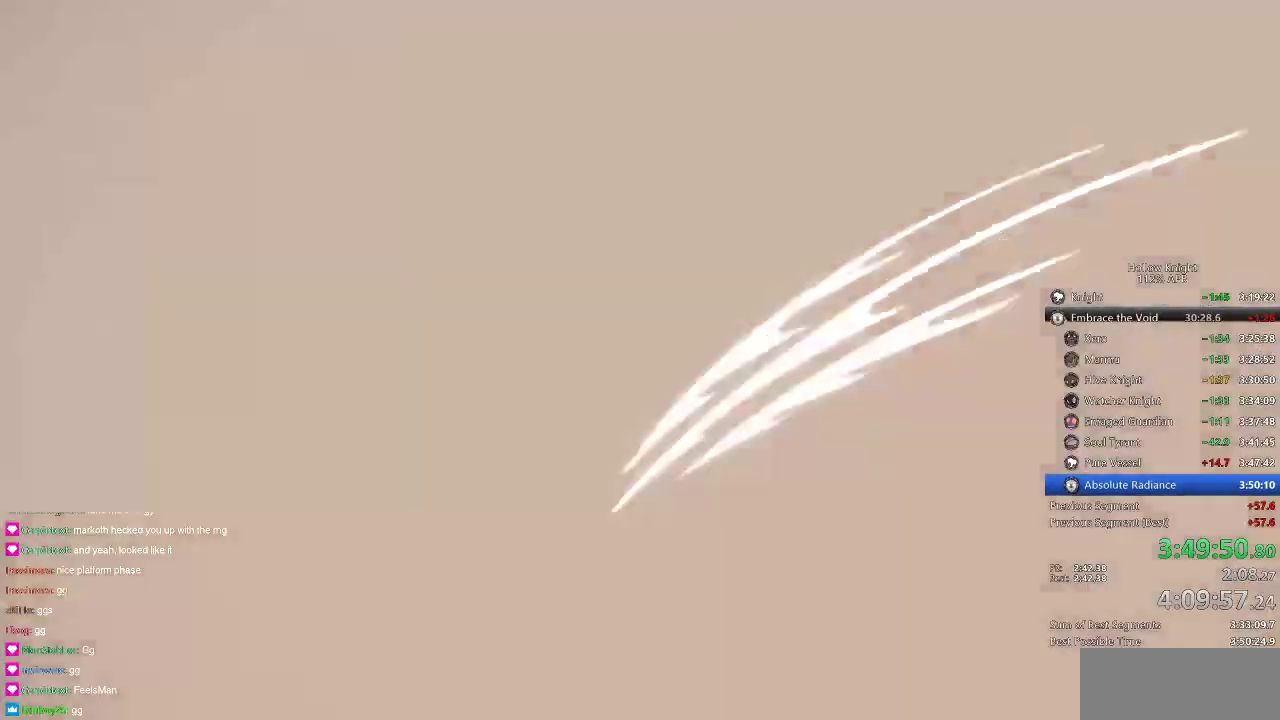
{"keys": ["nail"], "events": [[33, "nail", "down"], [150, "nail", "up"], [183, "nail", "down"], [233, "nail", "up"], [317, "nail", "down"], [367, "nail", "up"], [450, "nail", "down"]]}
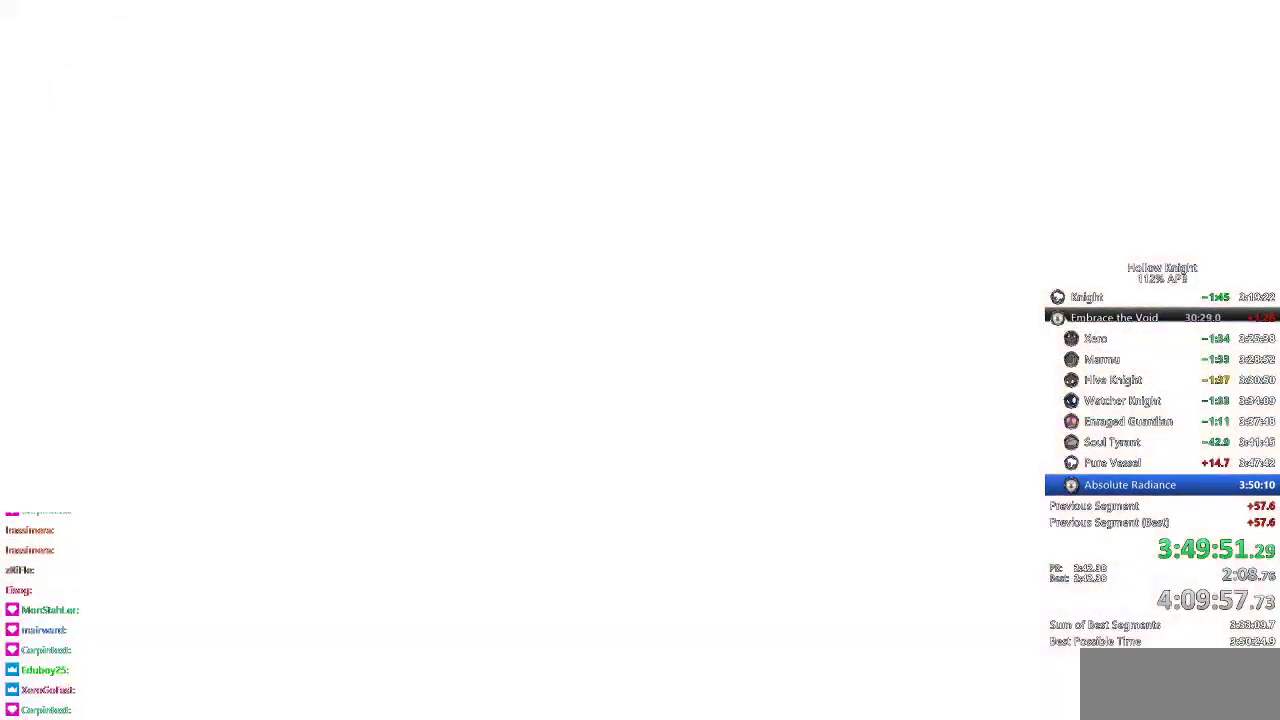
{"keys": ["nail"], "events": [[16, "nail", "up"], [66, "nail", "down"], [166, "nail", "up"], [200, "nail", "down"], [250, "nail", "up"], [367, "nail", "down"], [400, "nail", "up"], [450, "nail", "down"]]}
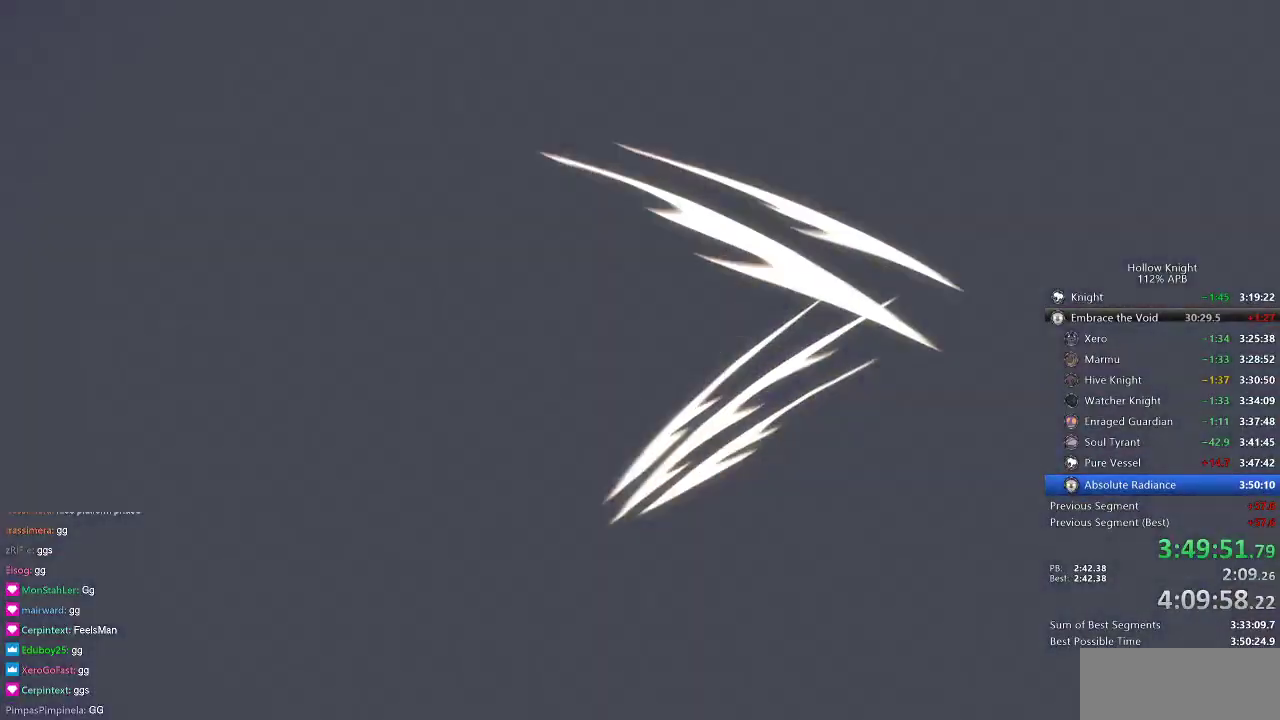
{"keys": ["nail"], "events": [[33, "nail", "up"], [100, "nail", "down"], [133, "nail", "up"], [234, "nail", "down"], [267, "nail", "up"], [317, "nail", "down"], [400, "nail", "up"], [450, "nail", "down"]]}
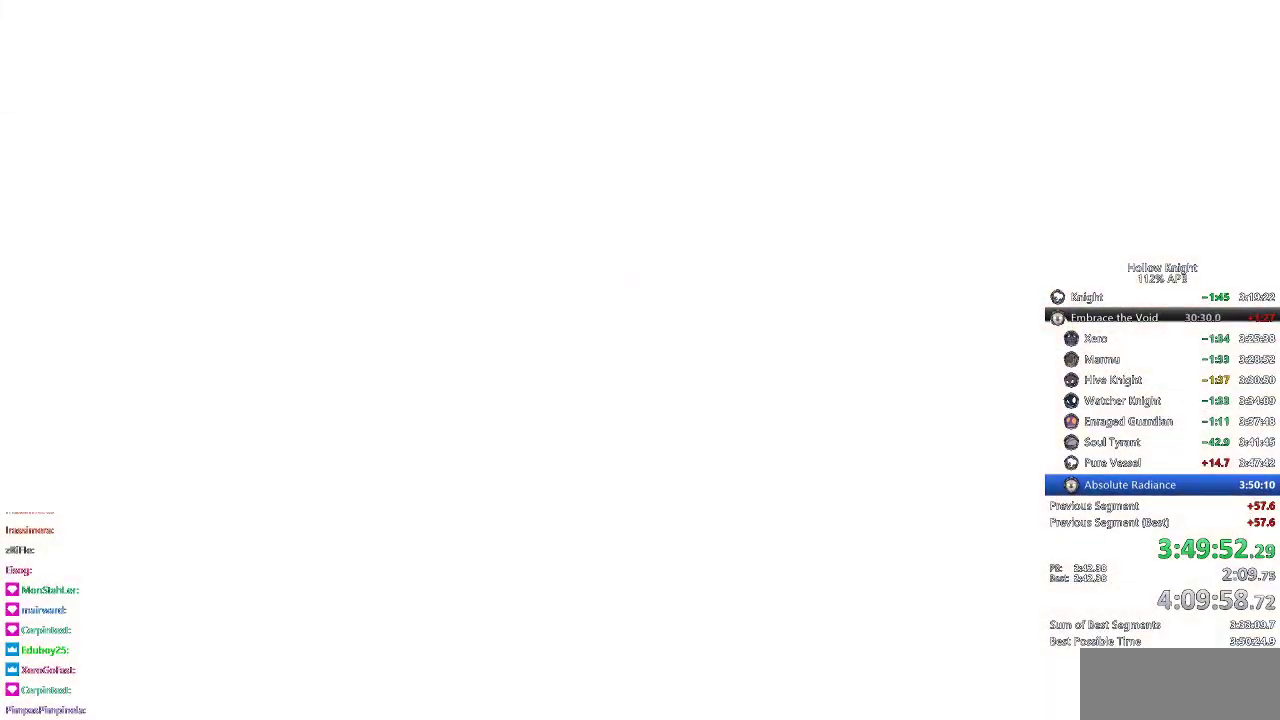
{"keys": ["nail"], "events": [[51, "nail", "up"], [101, "nail", "down"], [151, "nail", "up"], [184, "nail", "down"], [284, "nail", "up"], [334, "nail", "down"], [384, "nail", "up"], [468, "nail", "down"]]}
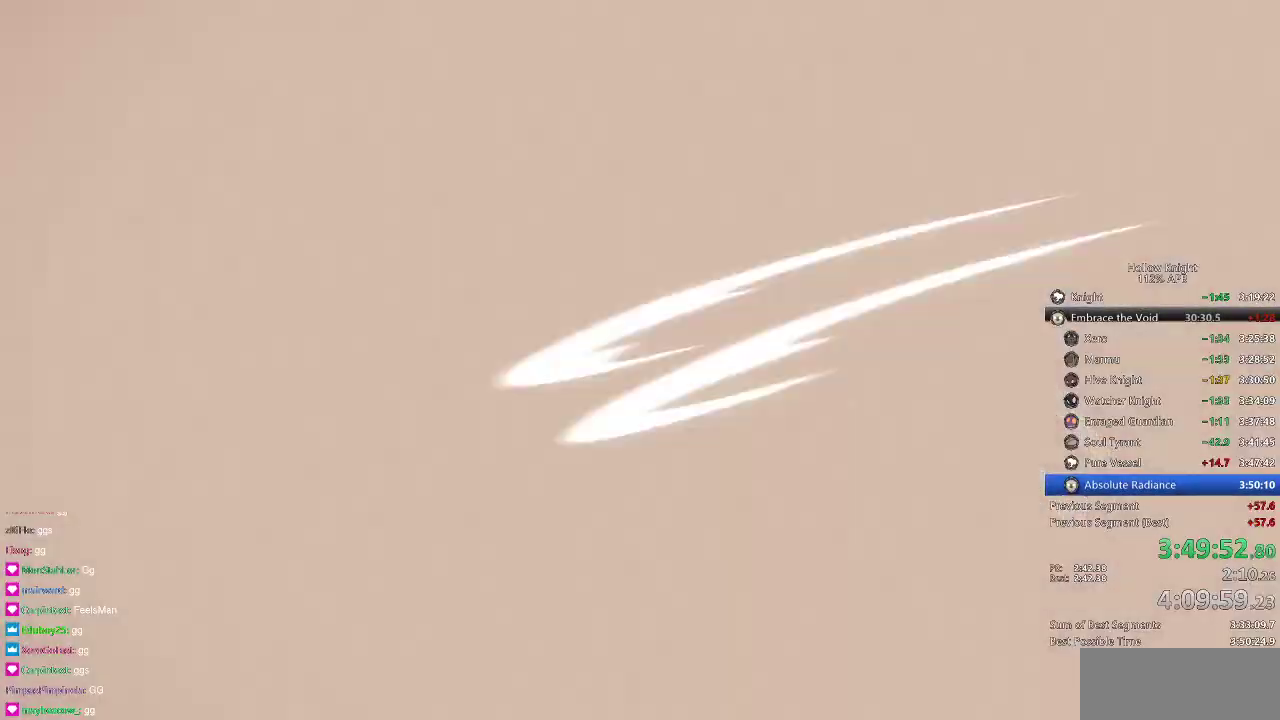
{"keys": ["nail"], "events": [[17, "nail", "up"], [83, "nail", "down"], [117, "nail", "up"], [200, "nail", "down"], [250, "nail", "up"], [300, "nail", "down"], [400, "nail", "up"], [450, "nail", "down"]]}
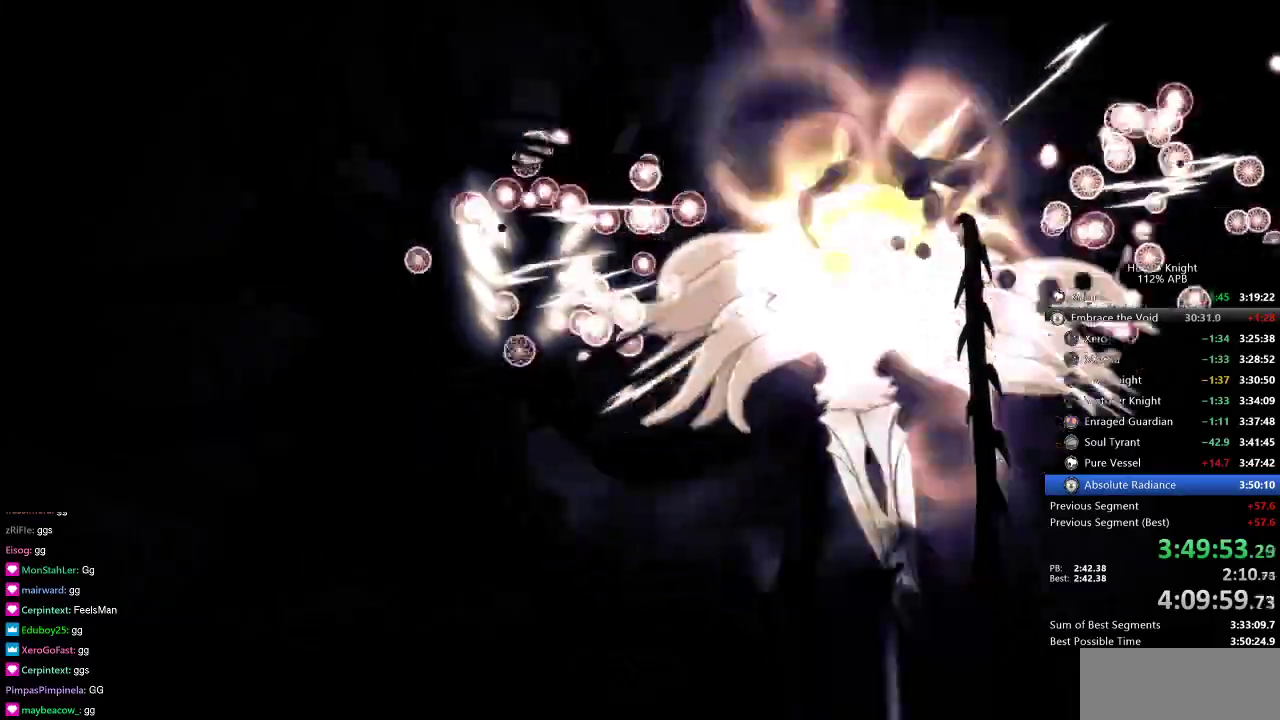
{"keys": ["nail"], "events": [[116, "nail", "up"], [183, "nail", "down"], [216, "nail", "up"], [316, "nail", "down"], [367, "nail", "up"], [417, "nail", "down"]]}
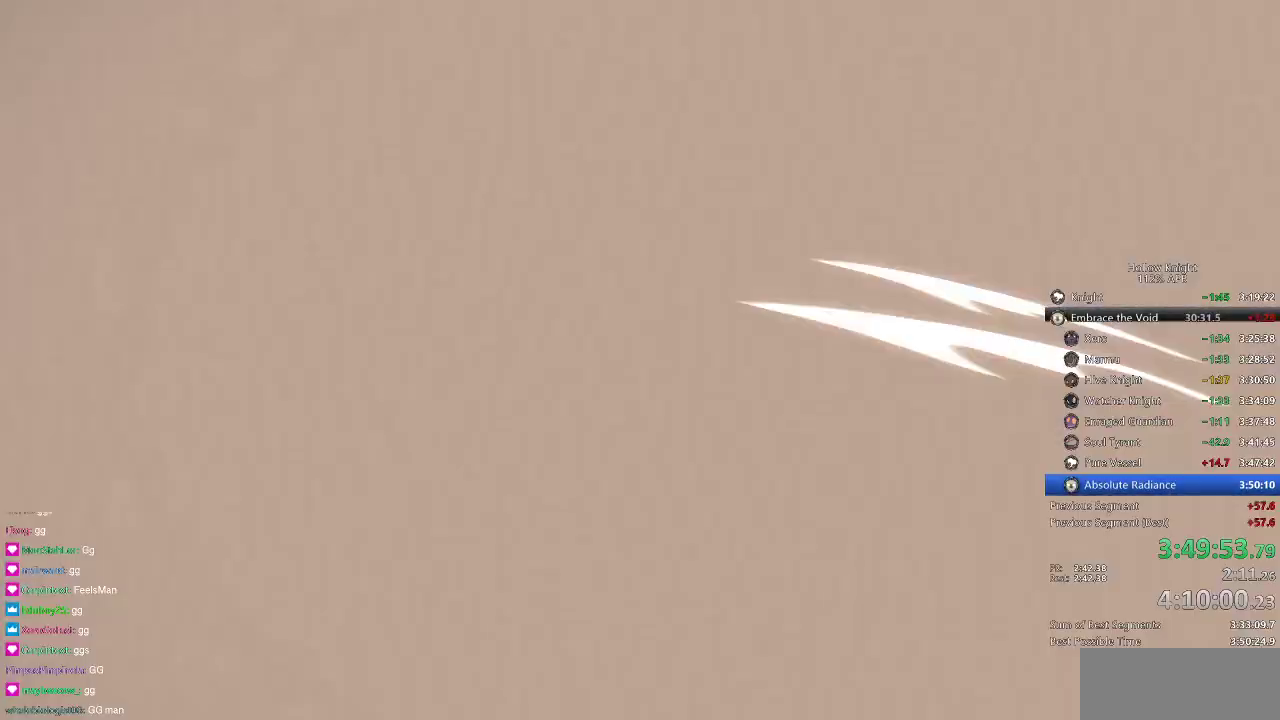
{"keys": ["nail"], "events": [[17, "nail", "up"], [50, "nail", "down"], [100, "nail", "up"], [200, "nail", "down"], [234, "nail", "up"], [334, "nail", "down"], [384, "nail", "up"], [417, "nail", "down"]]}
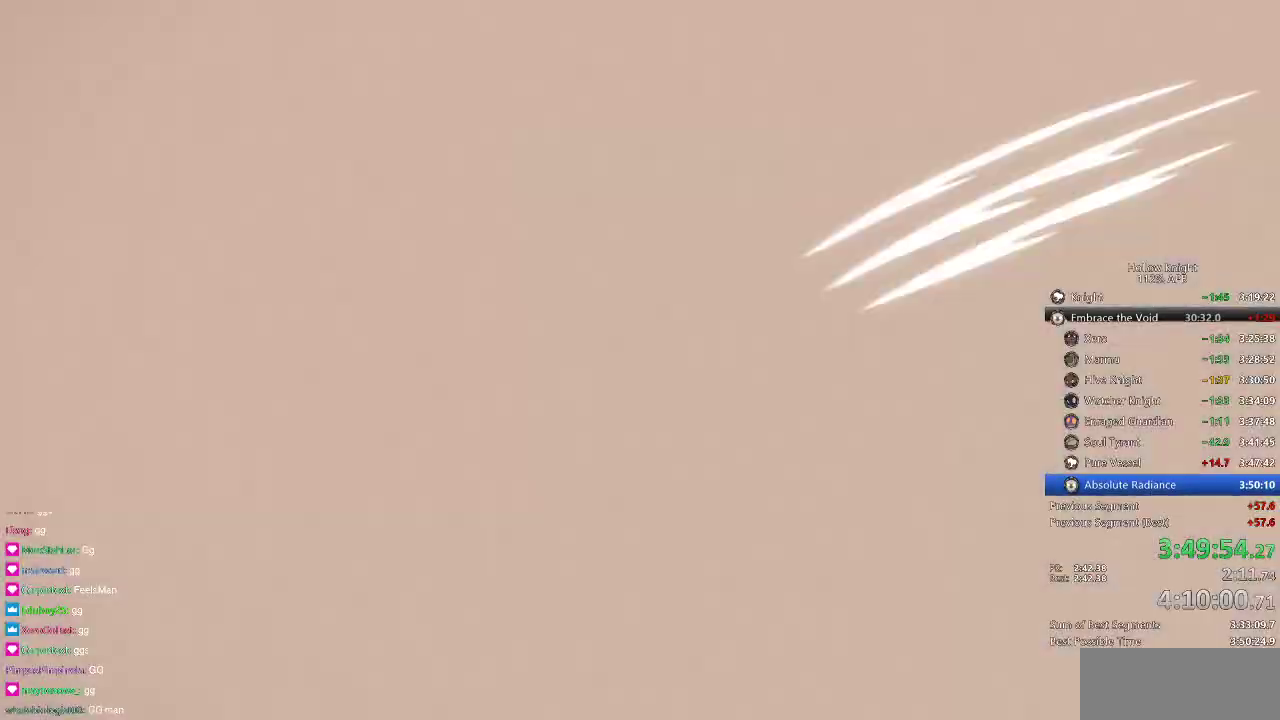
{"keys": [], "events": [[17, "nail", "up"], [67, "nail", "down"], [117, "nail", "up"], [151, "nail", "down"], [251, "nail", "up"], [301, "nail", "down"], [351, "nail", "up"], [418, "nail", "down"], [484, "nail", "up"]]}
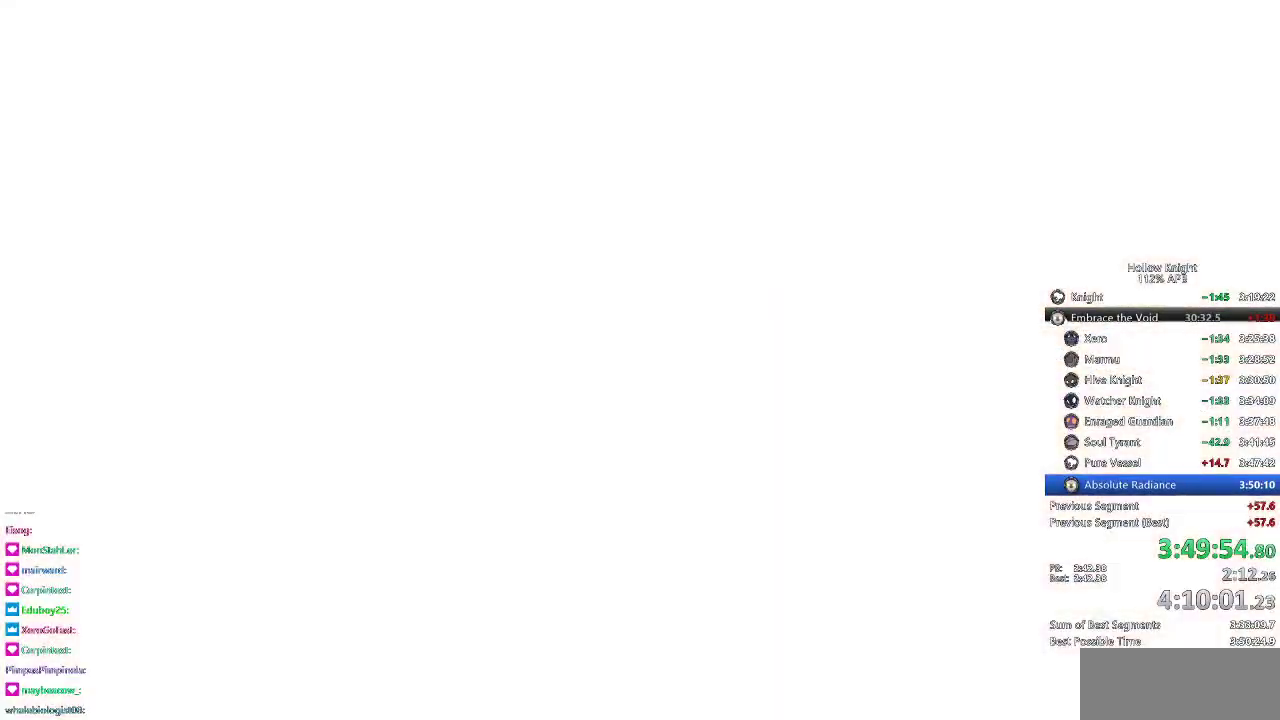
{"keys": [], "events": [[33, "nail", "down"], [133, "nail", "up"], [184, "nail", "down"], [234, "nail", "up"], [317, "nail", "down"], [367, "nail", "up"], [417, "nail", "down"], [501, "nail", "up"]]}
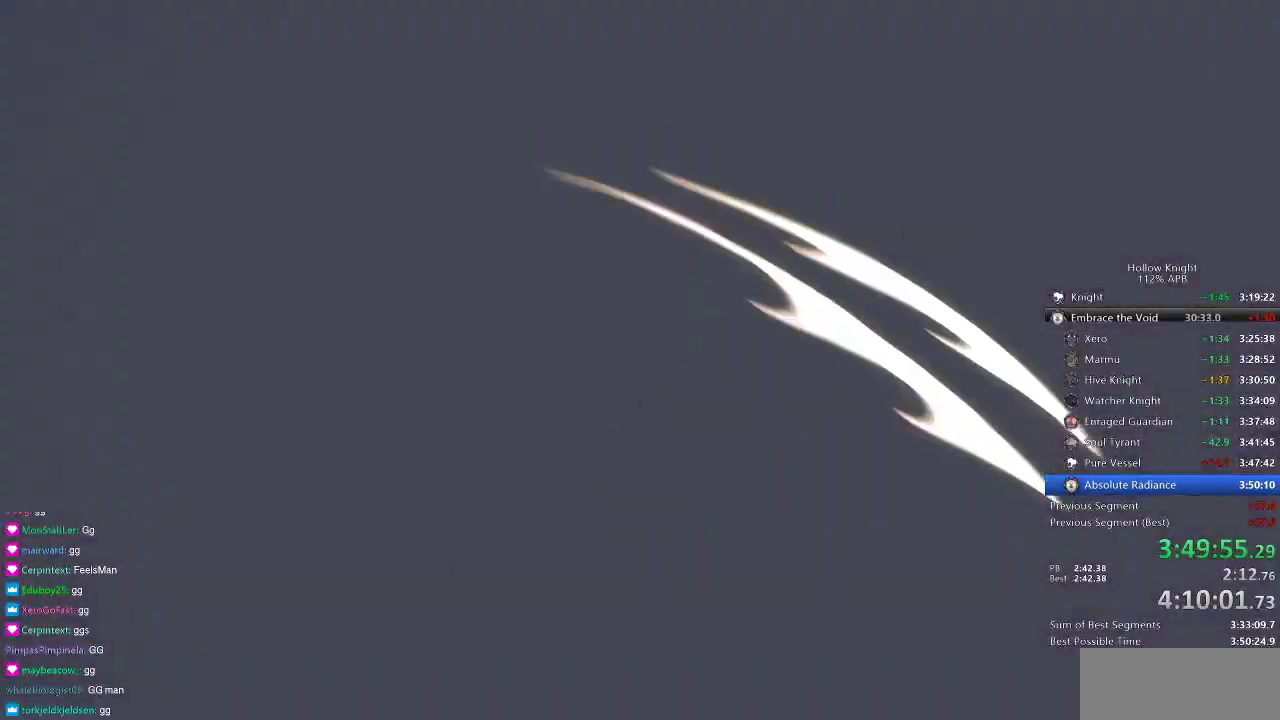
{"keys": ["nail"], "events": [[50, "nail", "down"], [83, "nail", "up"], [183, "nail", "down"], [250, "nail", "up"], [316, "nail", "down"], [383, "nail", "up"], [417, "nail", "down"]]}
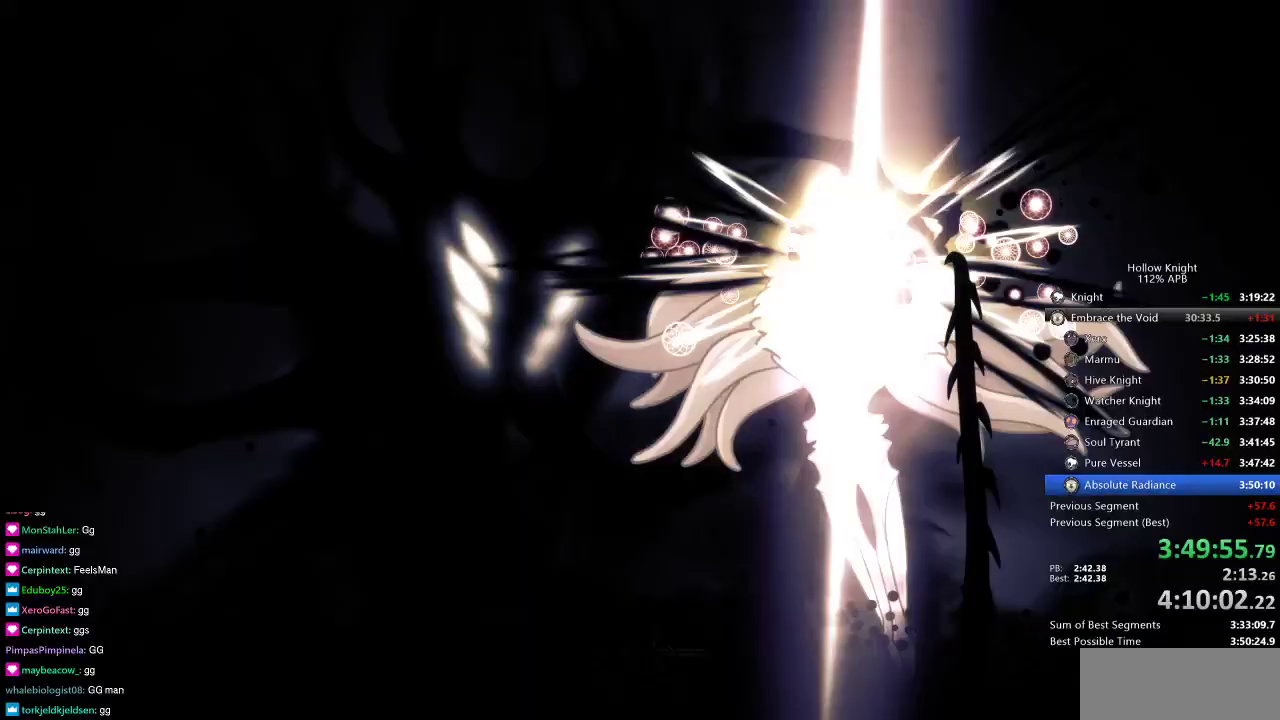
{"keys": ["nail"], "events": [[17, "nail", "up"], [67, "nail", "down"], [150, "nail", "up"], [200, "nail", "down"], [250, "nail", "up"], [350, "nail", "down"], [384, "nail", "up"], [450, "nail", "down"]]}